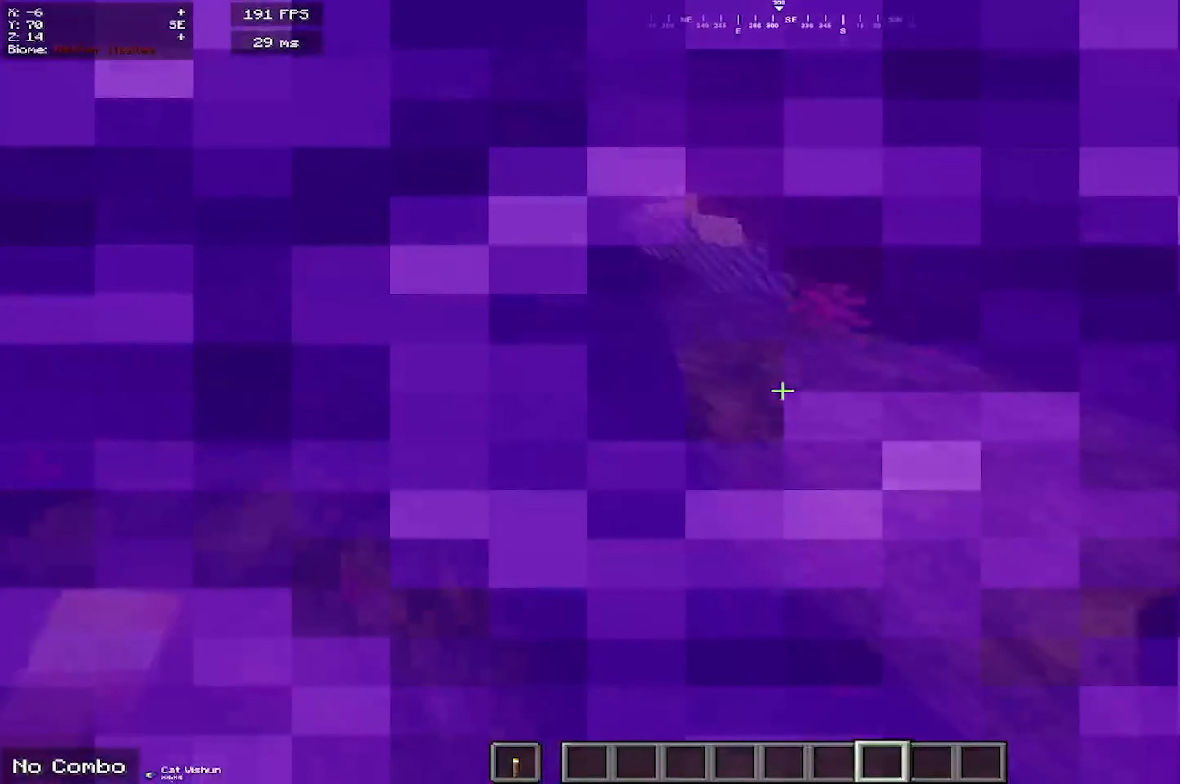
Gameplay with keyboard and mouse; each line is a JSON object with the keys and mouse buttons held at the frame after it. "events" lists presses ("down") and releases ("up") of "a", "d", "s", "space", "w", "mouse_left" and "mouse_right" between this image and that frame as [ms after this image, input, new state], when the widget could be followed in between. "mouse_left", "mouse_right" = the "left", "right" buttons of the "mouse" list. No other keys are recorded. Fast repeated clicks can show as one long hold. Mouse movement is not recorded.
{"keys": [], "mouse": [], "events": [[500, "w", "up"]]}
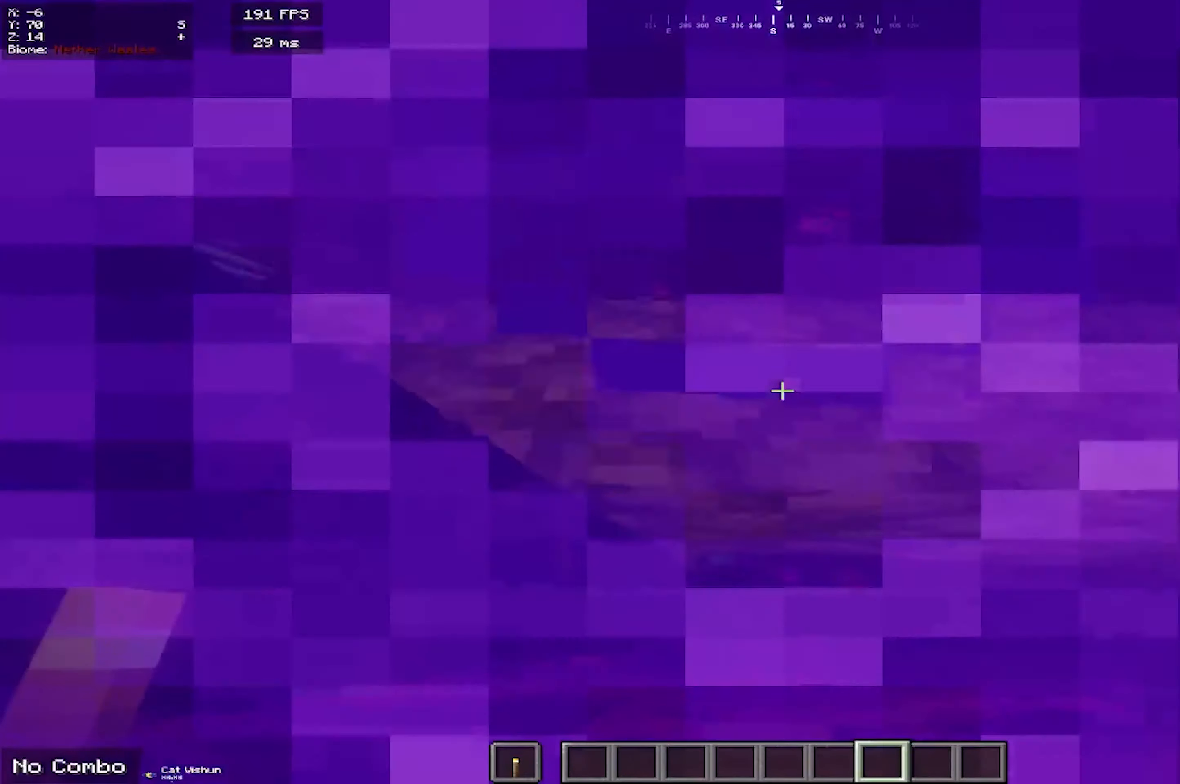
{"keys": ["w"], "mouse": [], "events": [[66, "mouse_left", "down"], [217, "mouse_left", "up"], [433, "w", "down"]]}
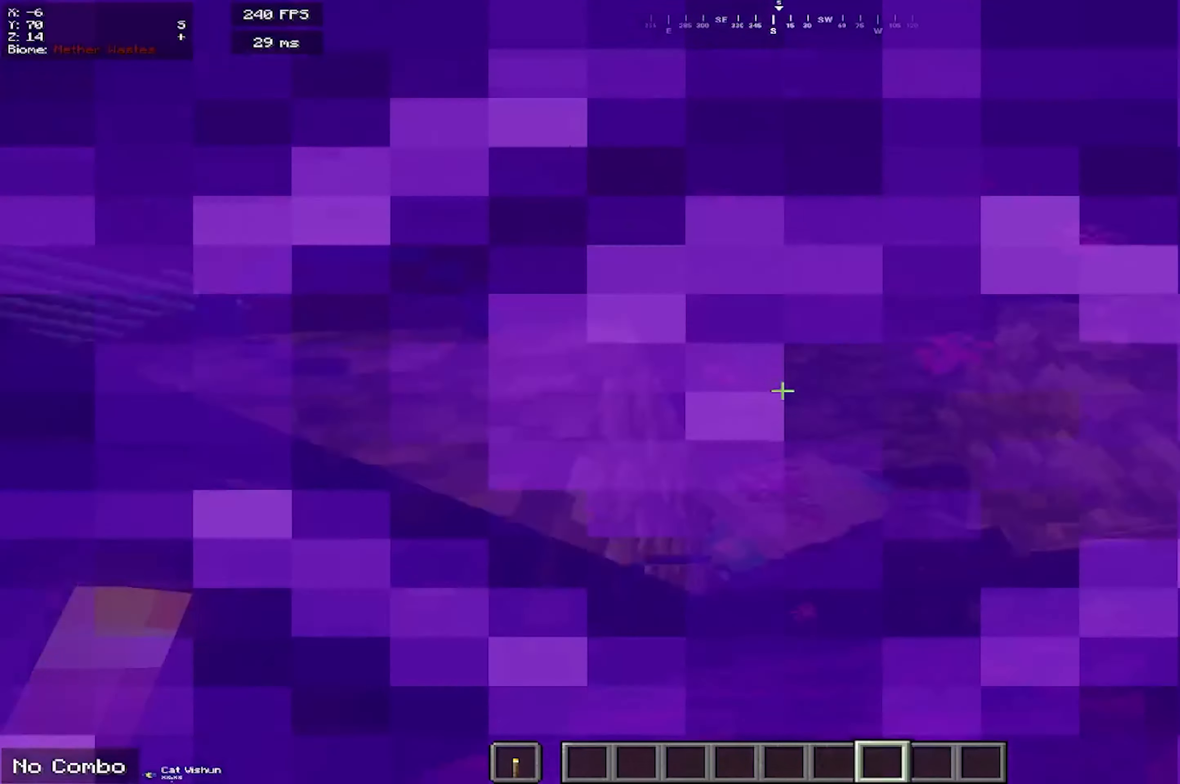
{"keys": [], "mouse": [], "events": [[150, "d", "down"], [317, "w", "up"], [383, "d", "up"]]}
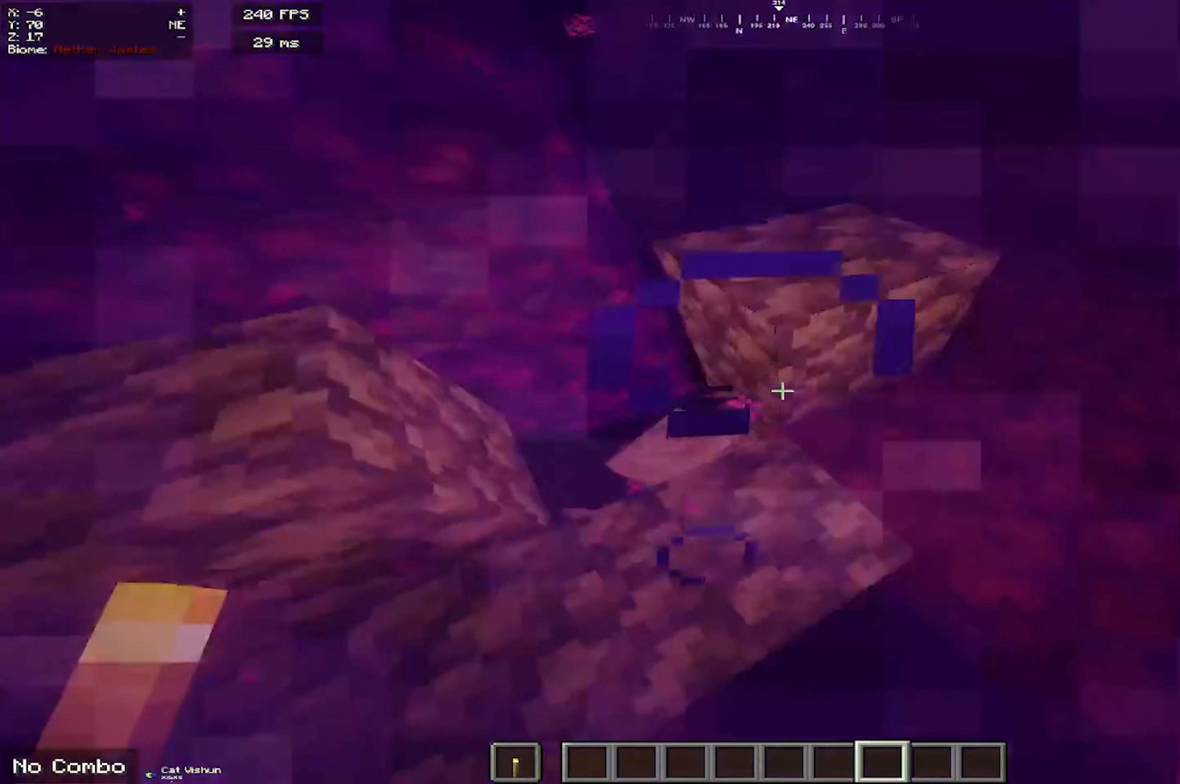
{"keys": ["a", "w"], "mouse": [], "events": [[233, "w", "down"], [333, "a", "down"]]}
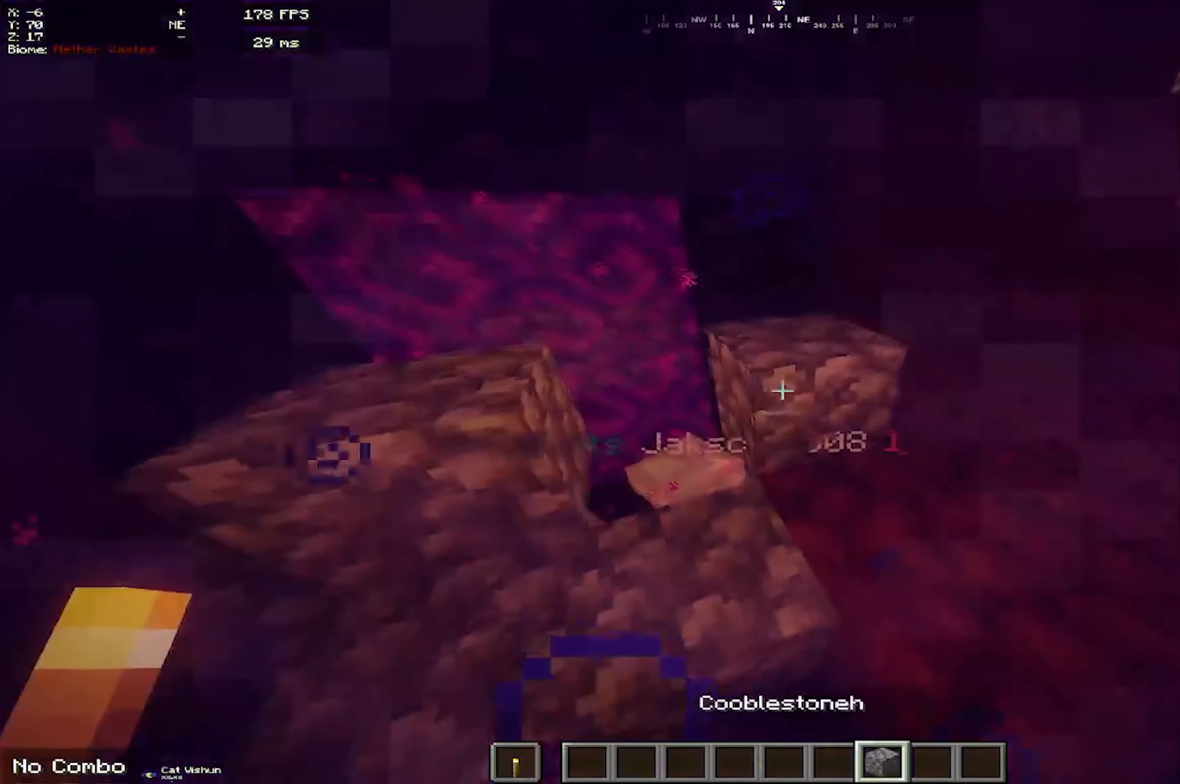
{"keys": ["s"], "mouse": [], "events": [[50, "a", "up"], [50, "w", "up"], [400, "s", "down"]]}
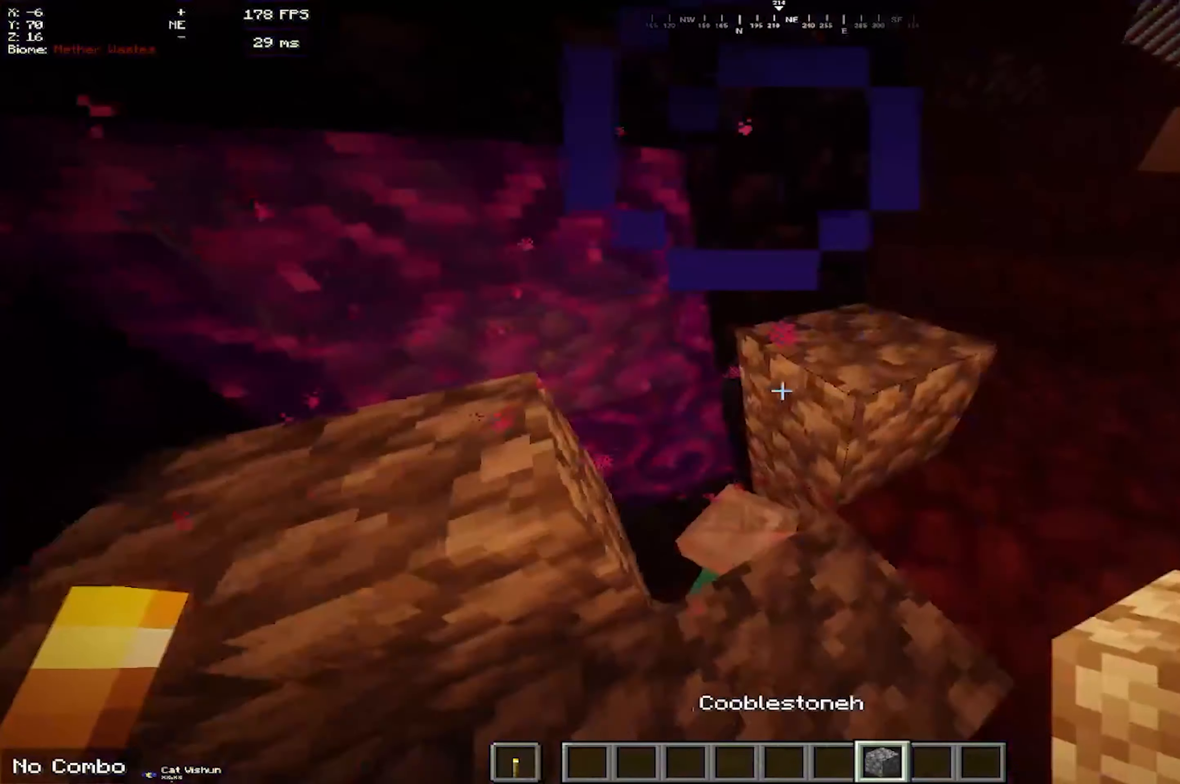
{"keys": [], "mouse": [], "events": [[33, "mouse_right", "down"], [67, "s", "up"], [200, "mouse_right", "up"], [333, "w", "down"], [450, "w", "up"]]}
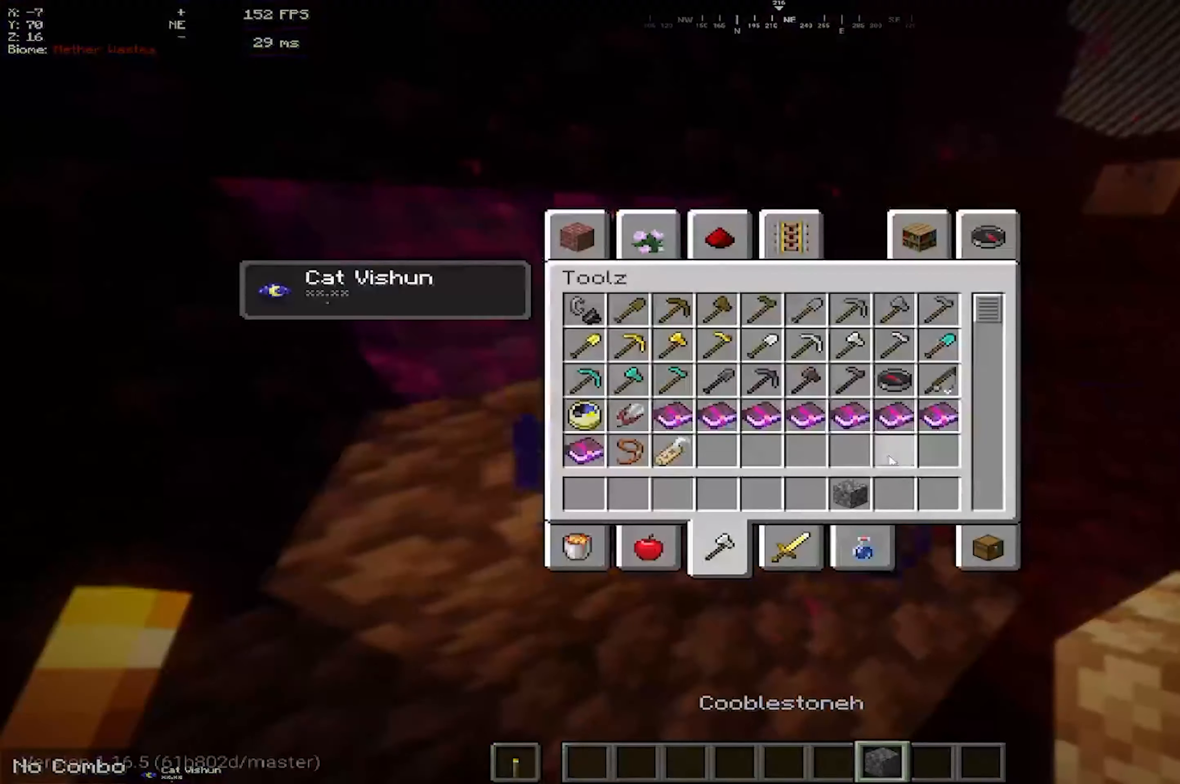
{"keys": [], "mouse": [], "events": []}
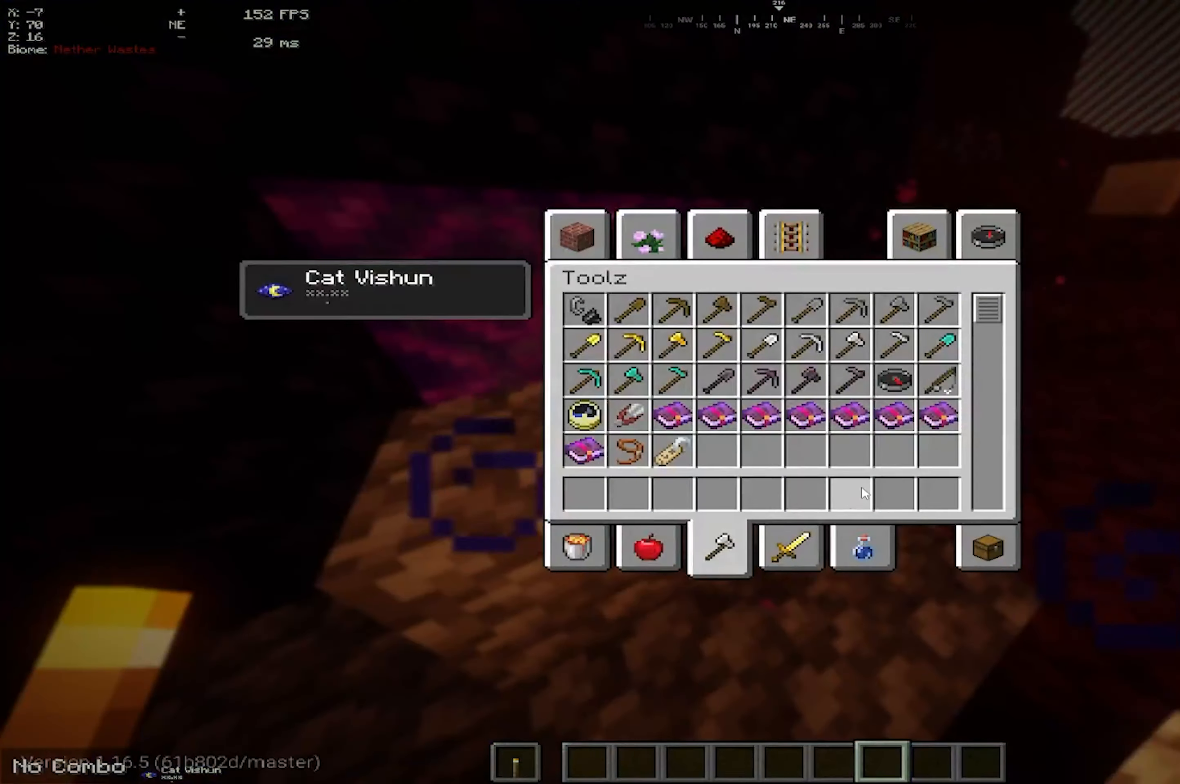
{"keys": ["w"], "mouse": [], "events": [[167, "w", "down"], [200, "space", "down"], [433, "space", "up"]]}
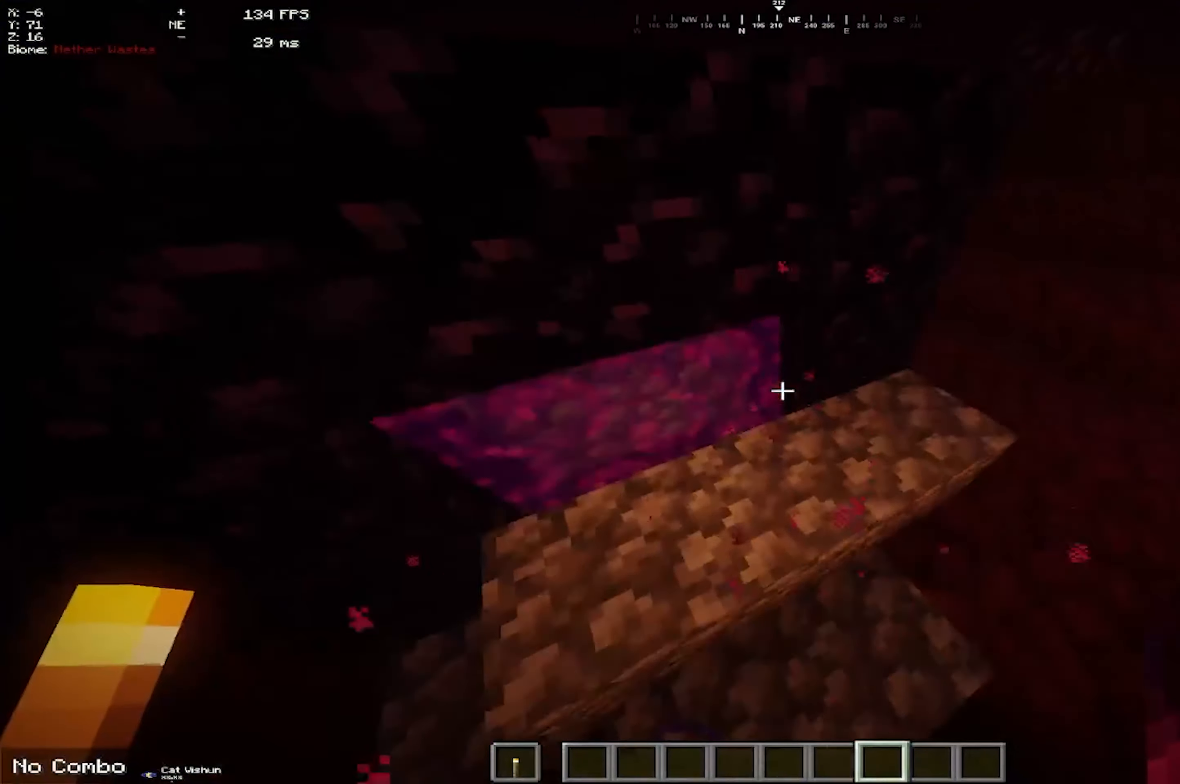
{"keys": ["d"], "mouse": [], "events": [[117, "d", "down"], [283, "w", "up"]]}
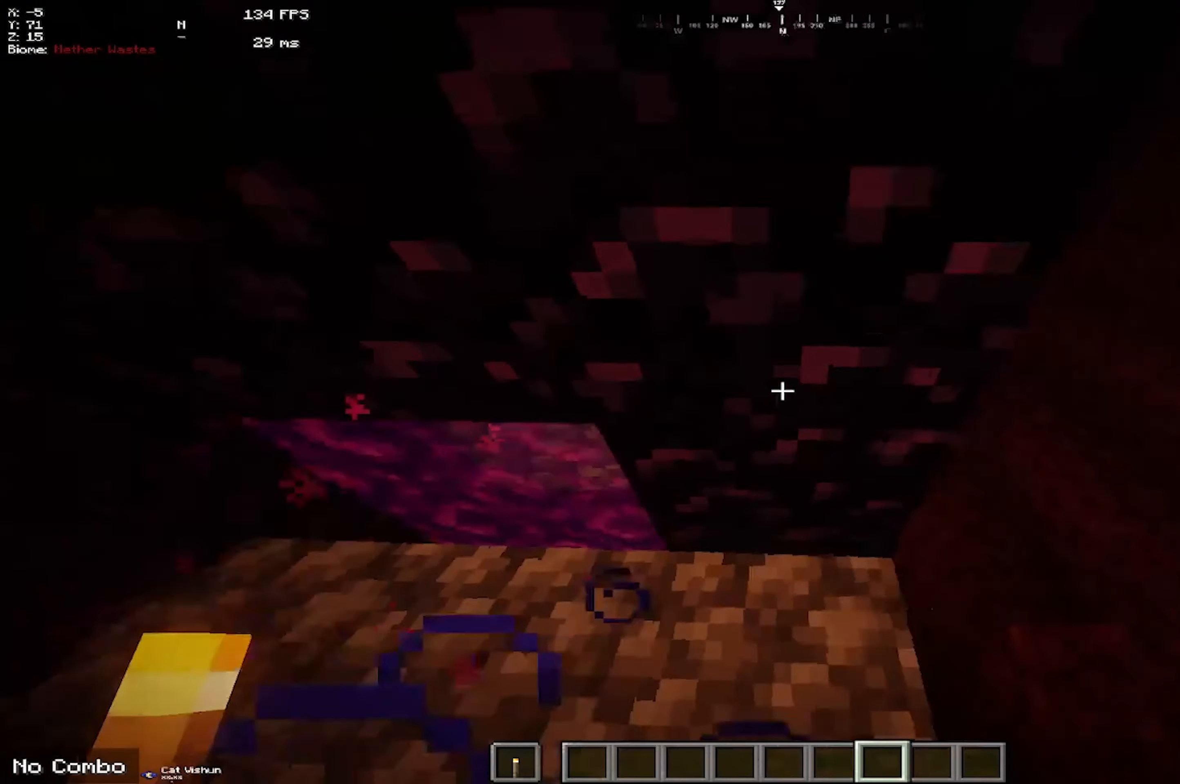
{"keys": ["a"], "mouse": [], "events": [[200, "w", "down"], [350, "a", "down"], [350, "d", "up"], [383, "w", "up"]]}
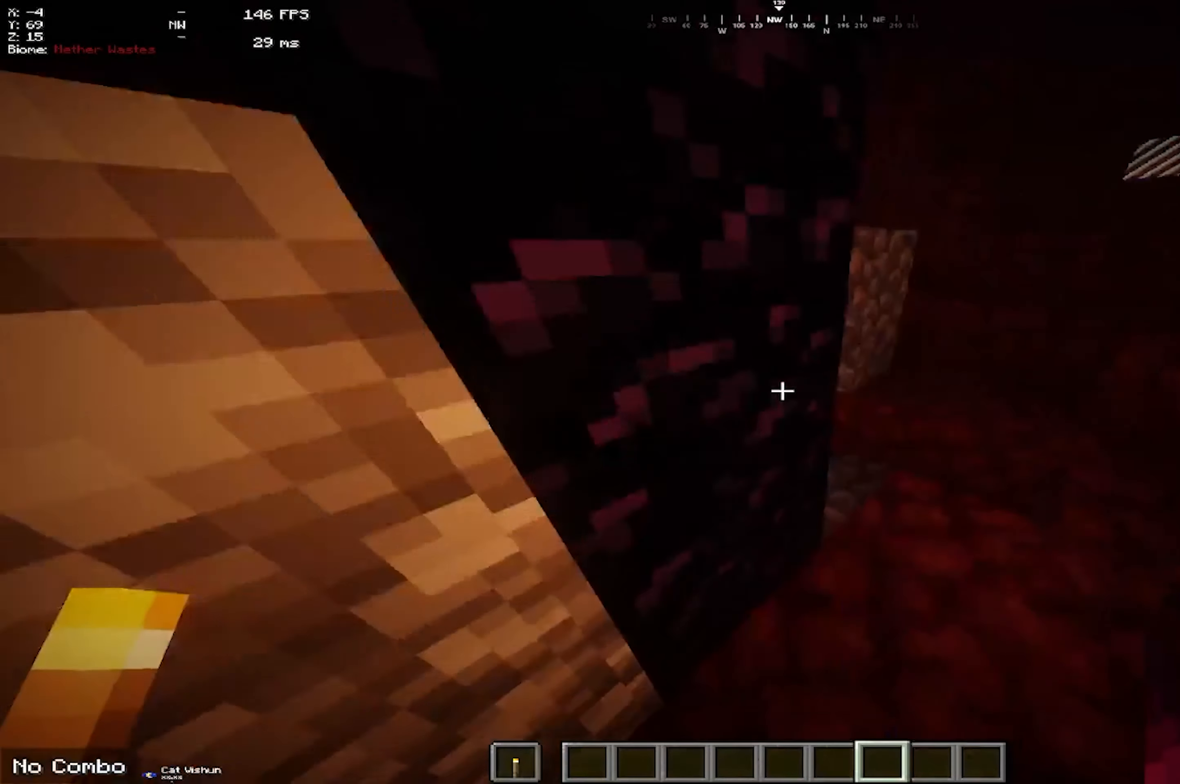
{"keys": ["d", "w"], "mouse": [], "events": [[167, "space", "down"], [400, "a", "up"], [400, "space", "up"], [433, "d", "down"], [450, "w", "down"]]}
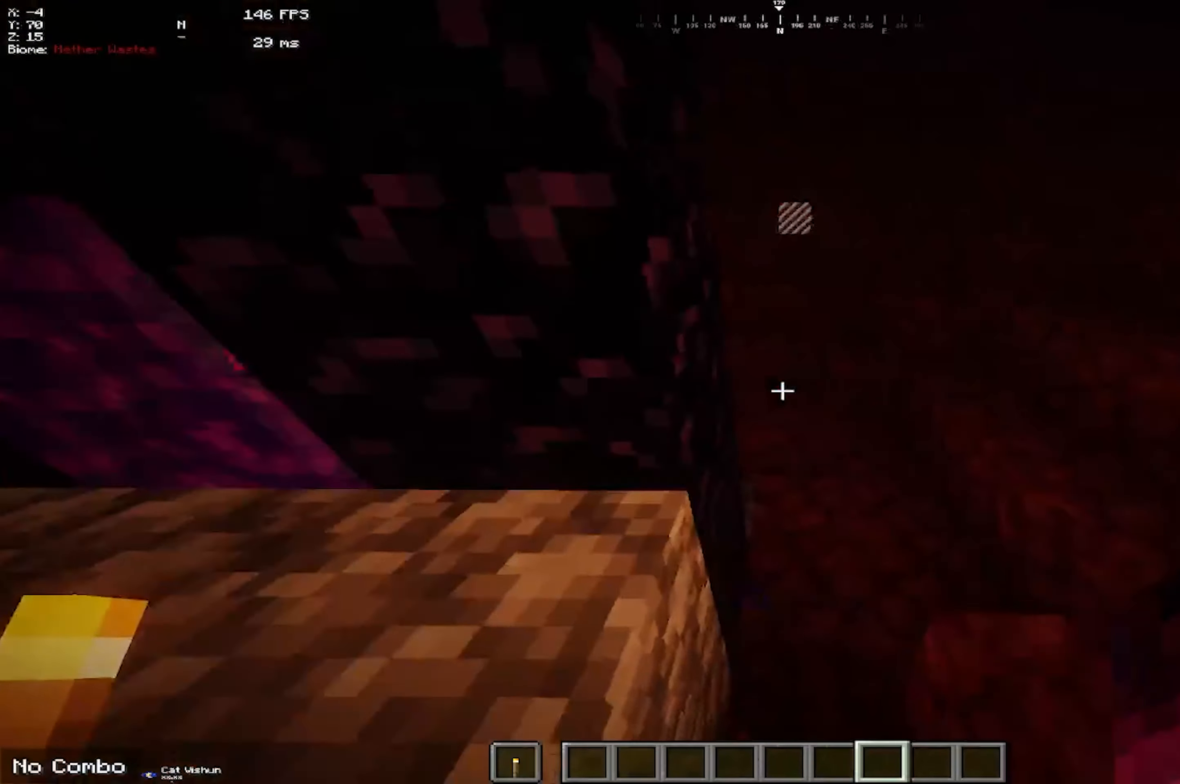
{"keys": ["d", "w"], "mouse": [], "events": []}
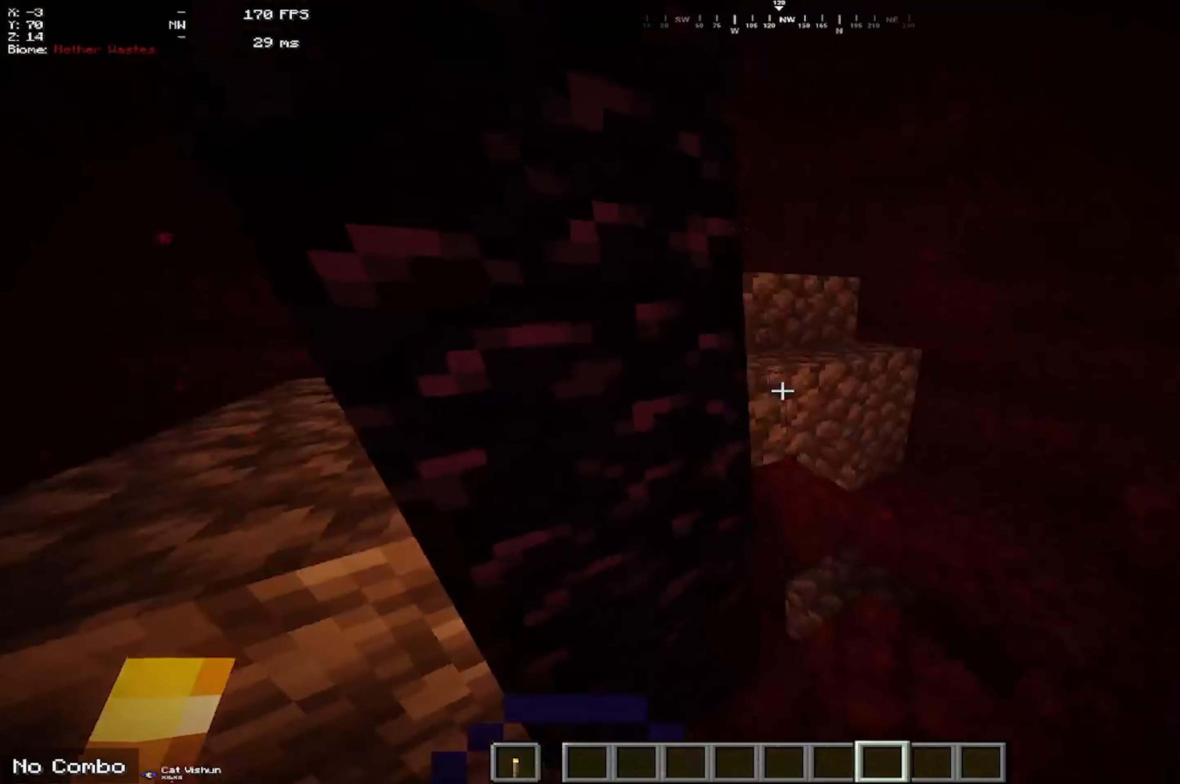
{"keys": ["d", "w"], "mouse": [], "events": []}
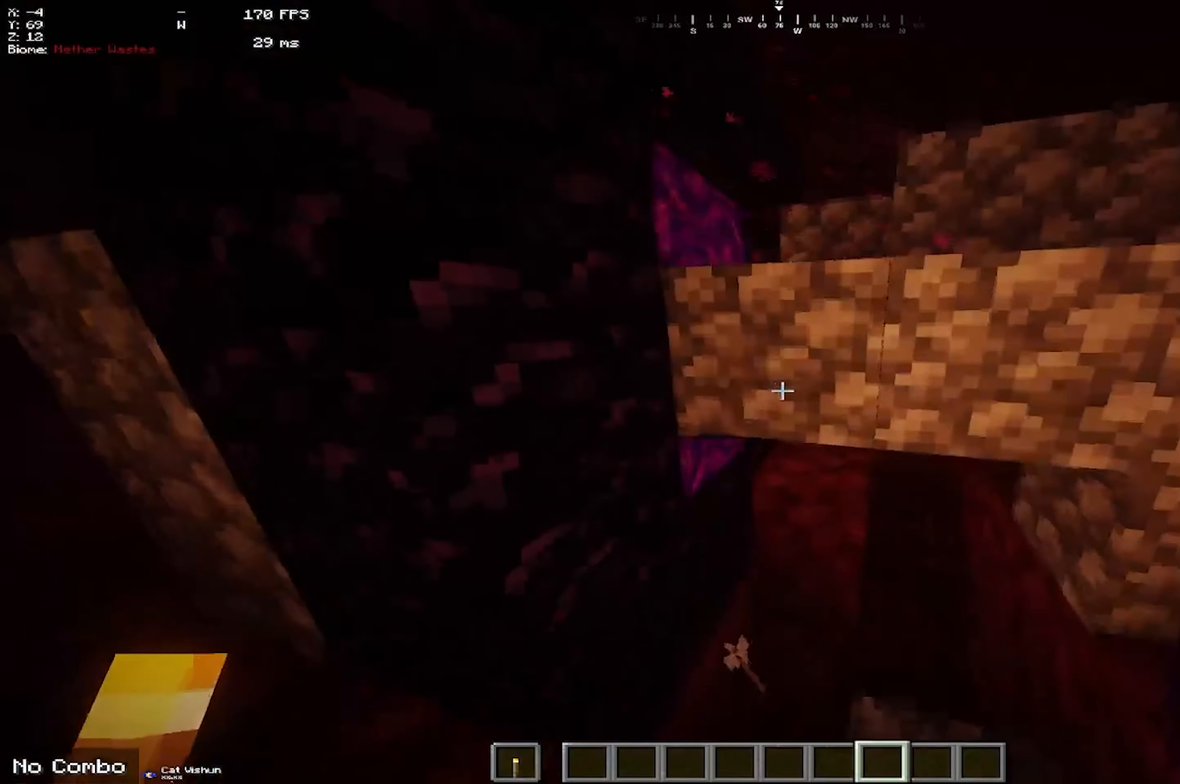
{"keys": ["w"], "mouse": [], "events": [[134, "w", "up"], [250, "w", "down"], [417, "d", "up"]]}
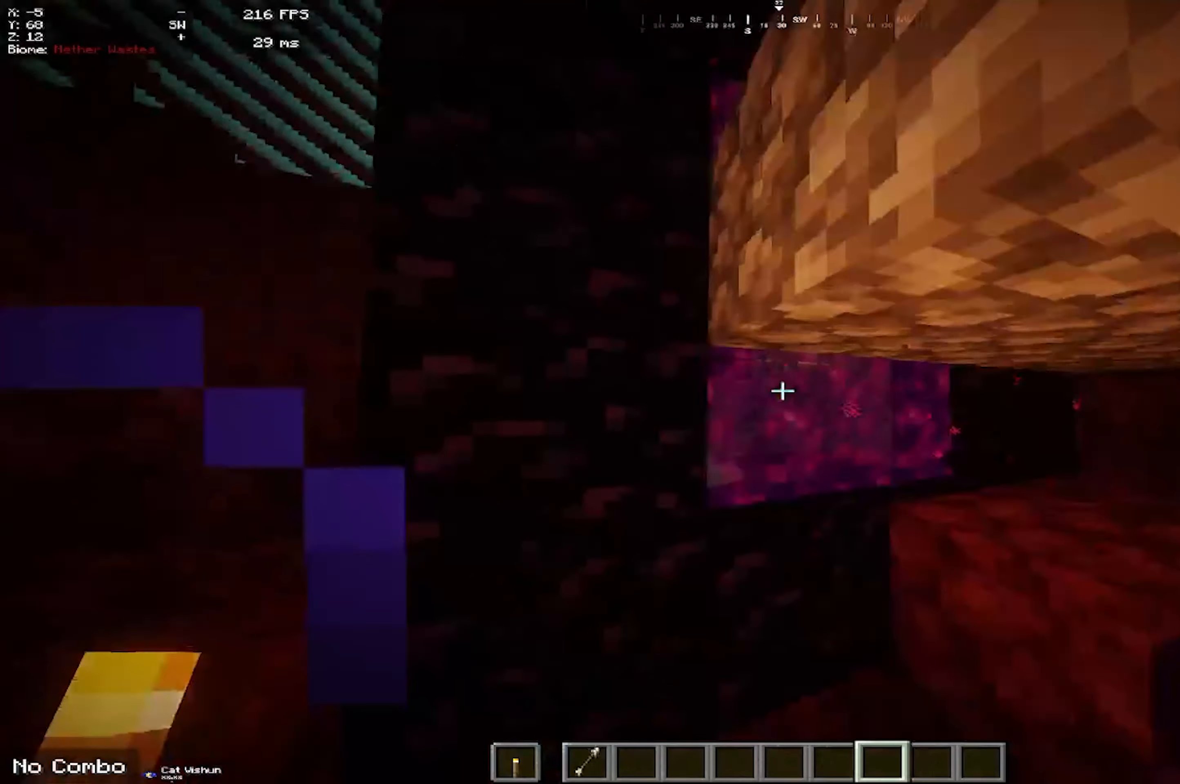
{"keys": [], "mouse": [], "events": [[134, "w", "up"]]}
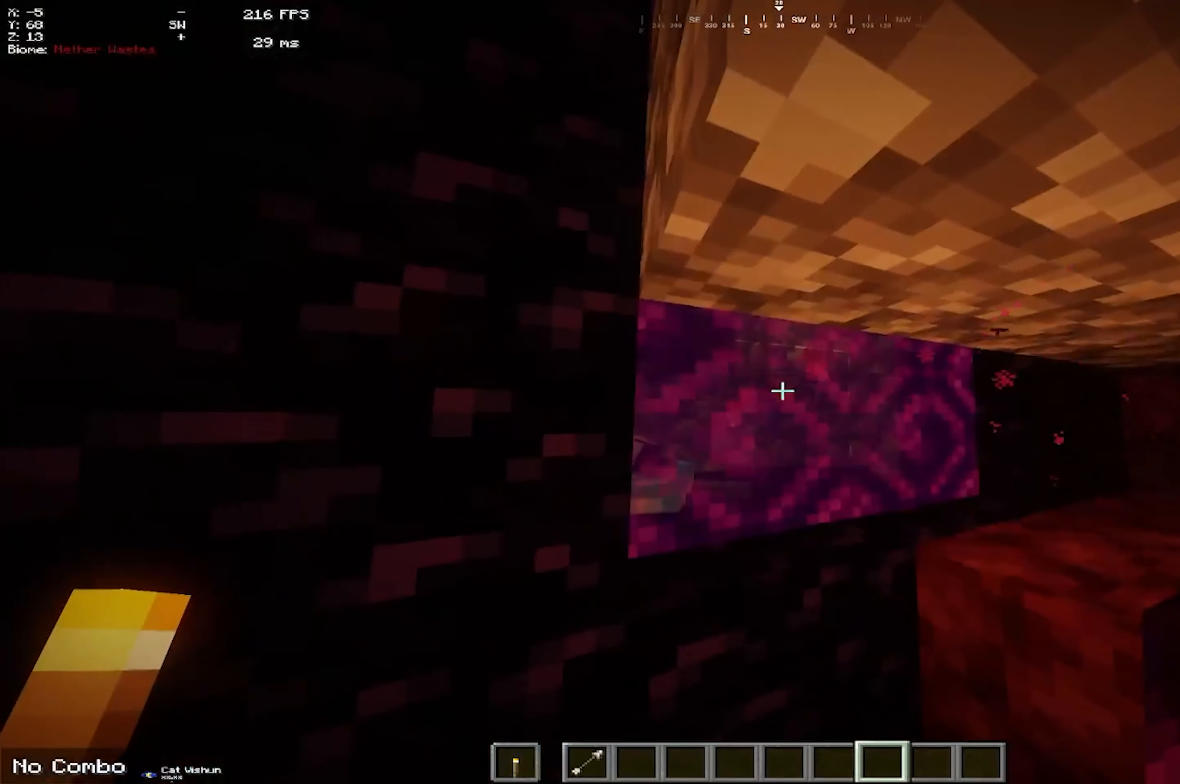
{"keys": [], "mouse": [], "events": [[317, "space", "down"], [500, "space", "up"]]}
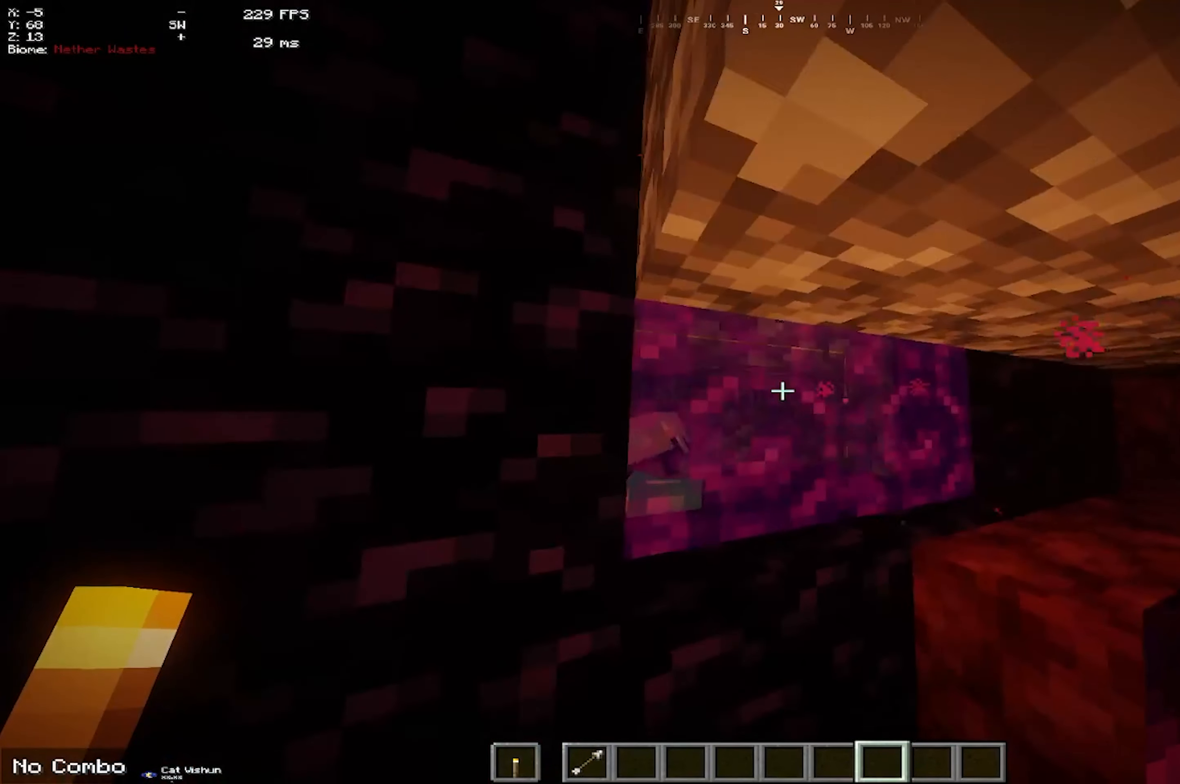
{"keys": ["s", "space"], "mouse": [], "events": [[34, "space", "down"], [250, "s", "down"]]}
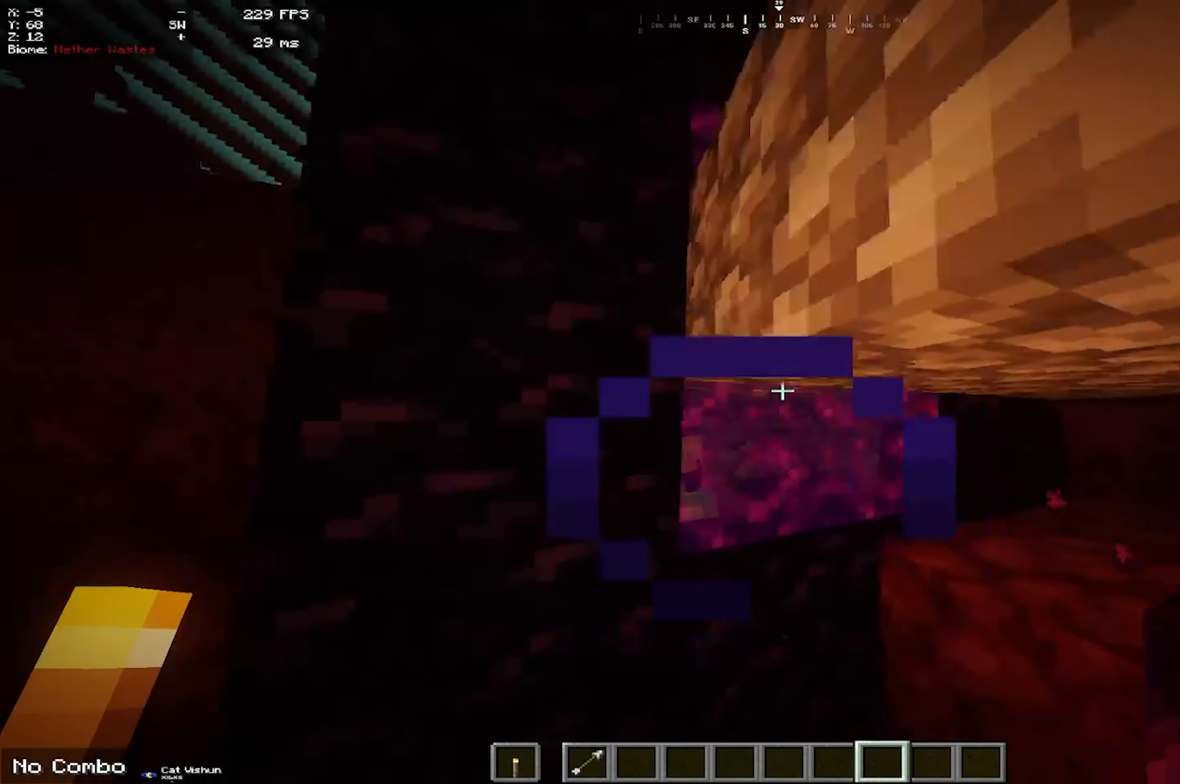
{"keys": ["w"], "mouse": [], "events": [[134, "s", "up"], [317, "w", "down"], [500, "space", "up"]]}
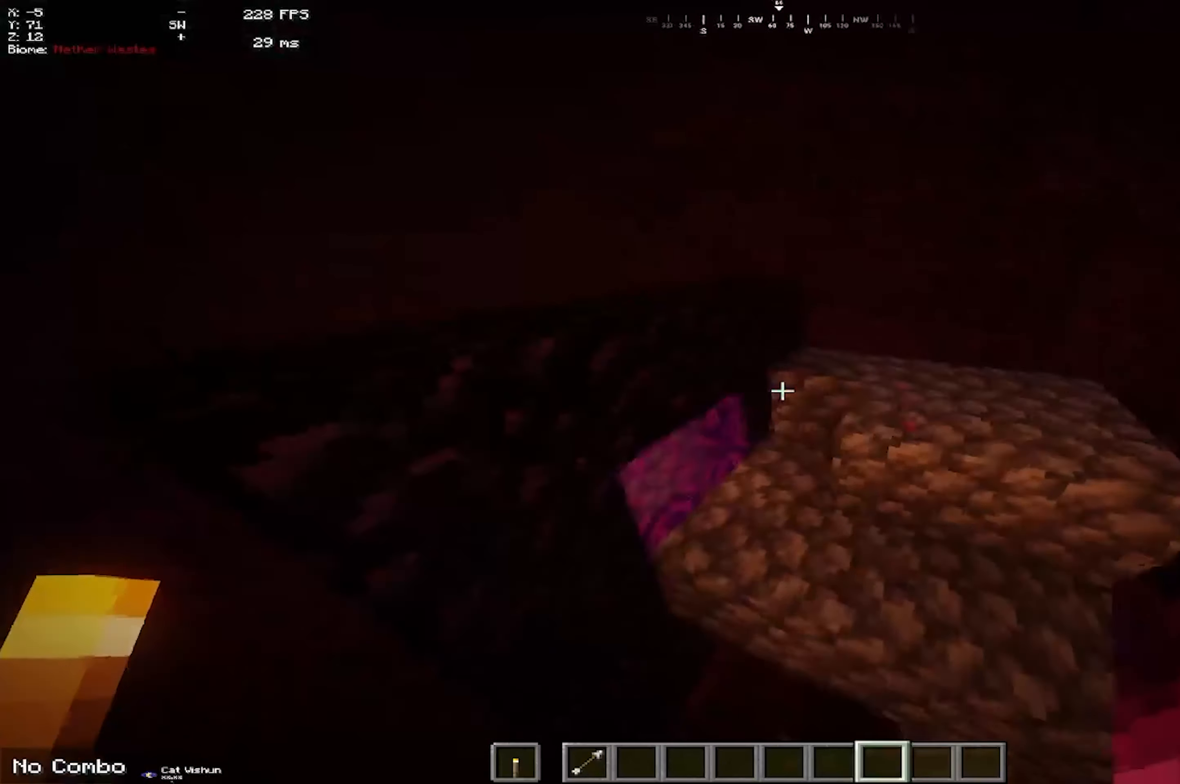
{"keys": ["d", "w"], "mouse": [], "events": [[84, "d", "down"]]}
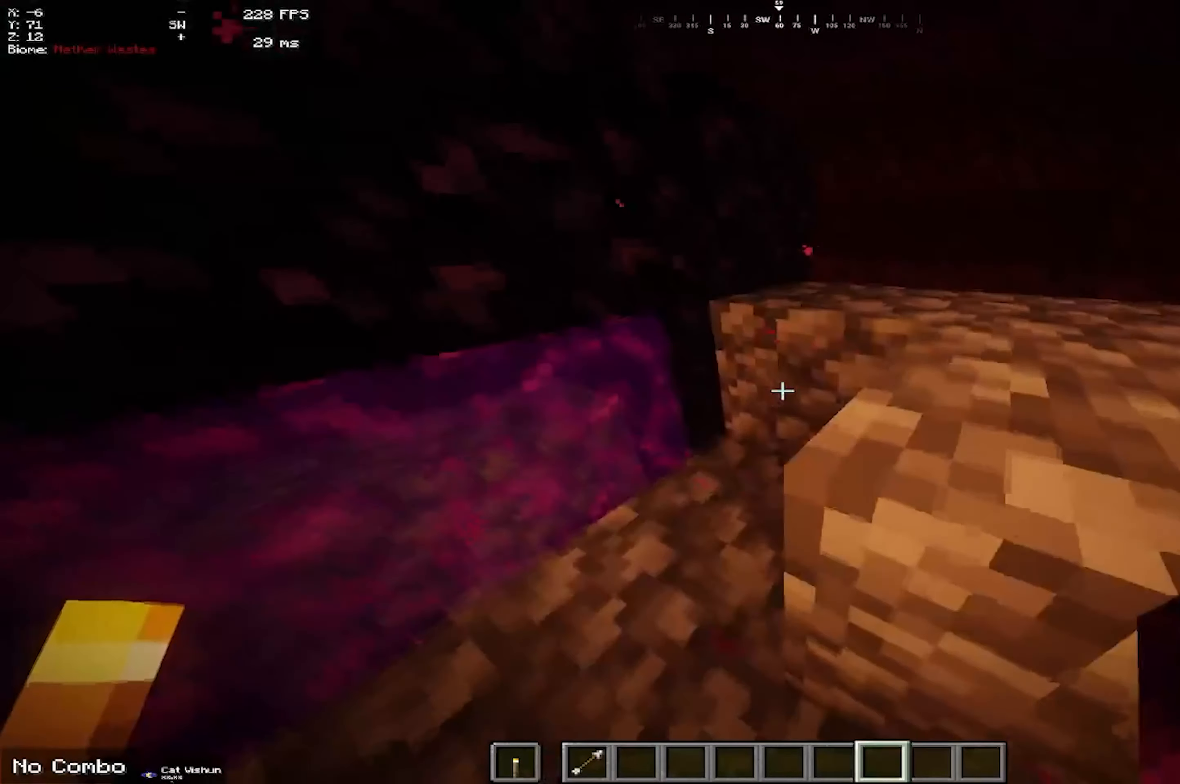
{"keys": ["w"], "mouse": [], "events": [[67, "d", "up"]]}
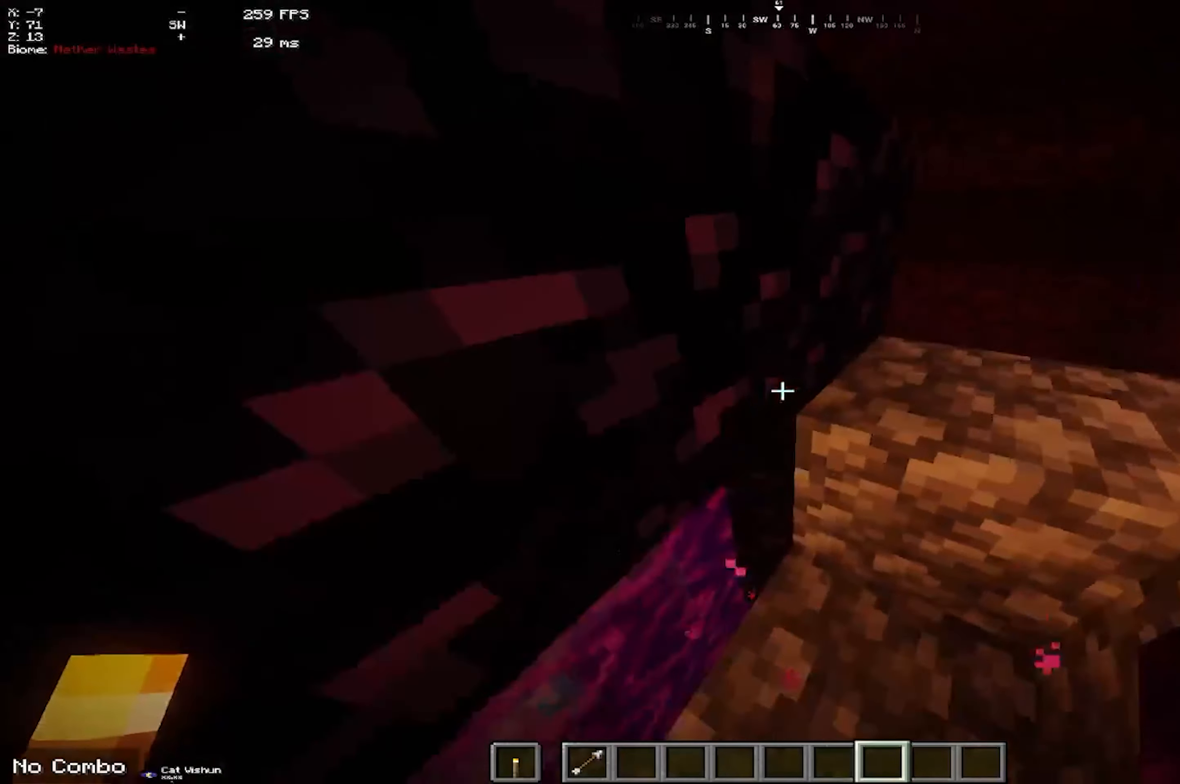
{"keys": ["space", "w"], "mouse": [], "events": [[67, "space", "down"], [367, "space", "up"], [500, "space", "down"]]}
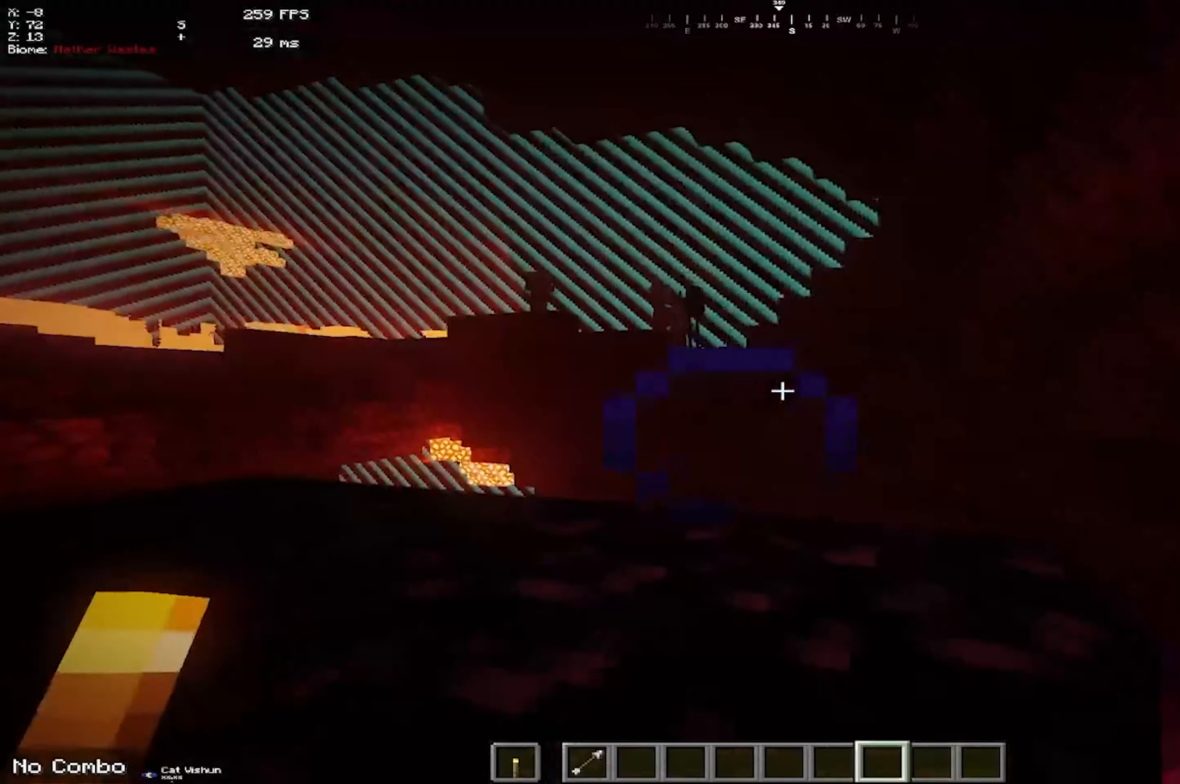
{"keys": ["w"], "mouse": [], "events": [[333, "space", "up"]]}
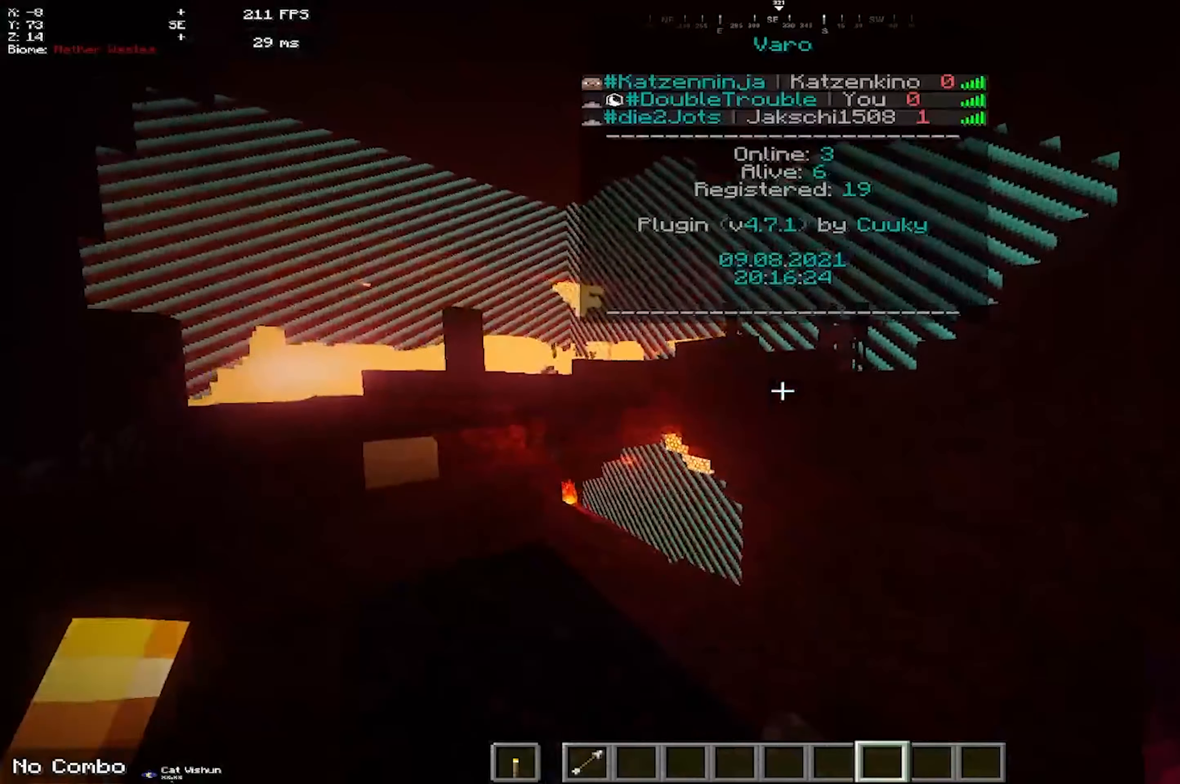
{"keys": ["space", "w"], "mouse": [], "events": [[200, "space", "down"]]}
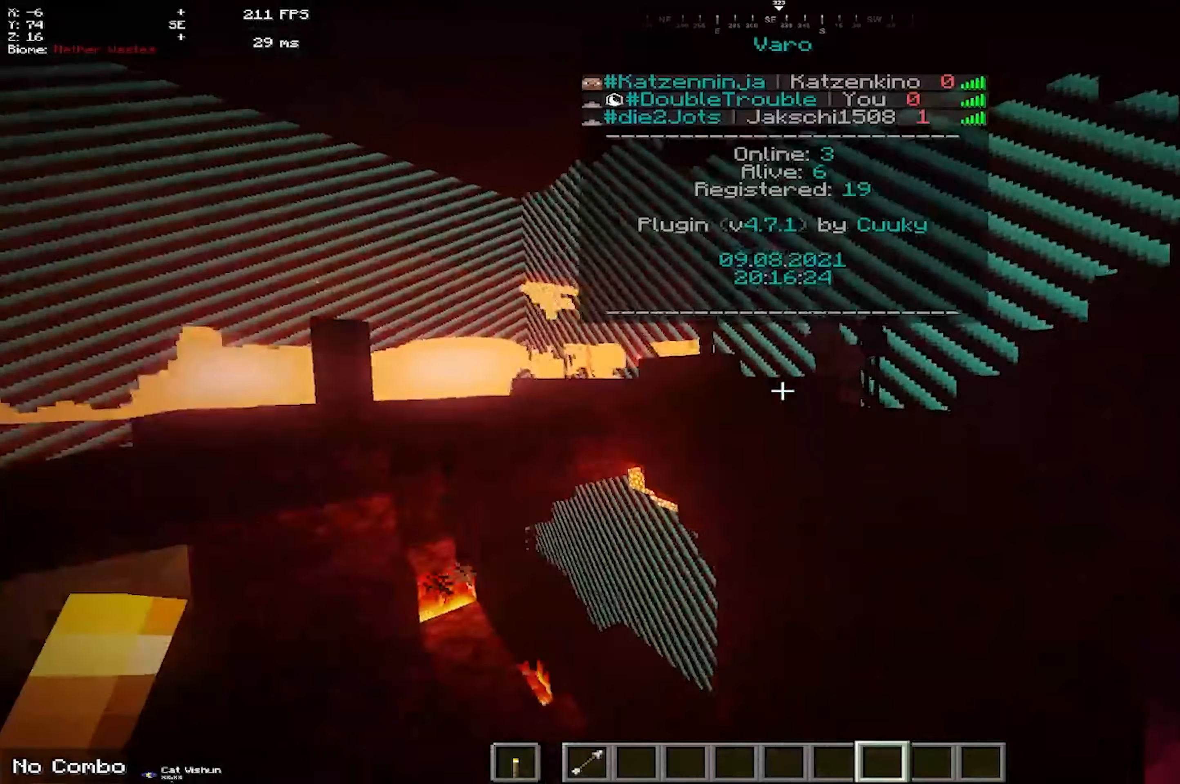
{"keys": ["space", "w"], "mouse": [], "events": [[16, "space", "up"], [466, "space", "down"]]}
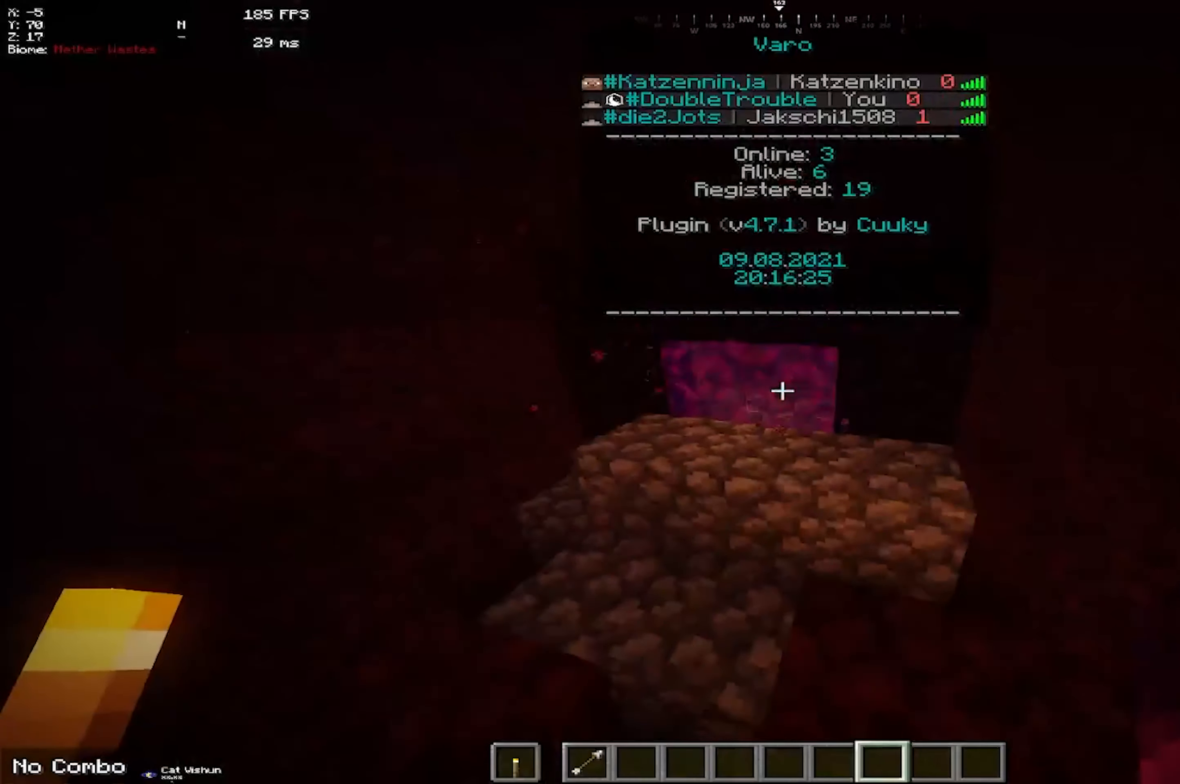
{"keys": ["w"], "mouse": [], "events": [[383, "space", "up"]]}
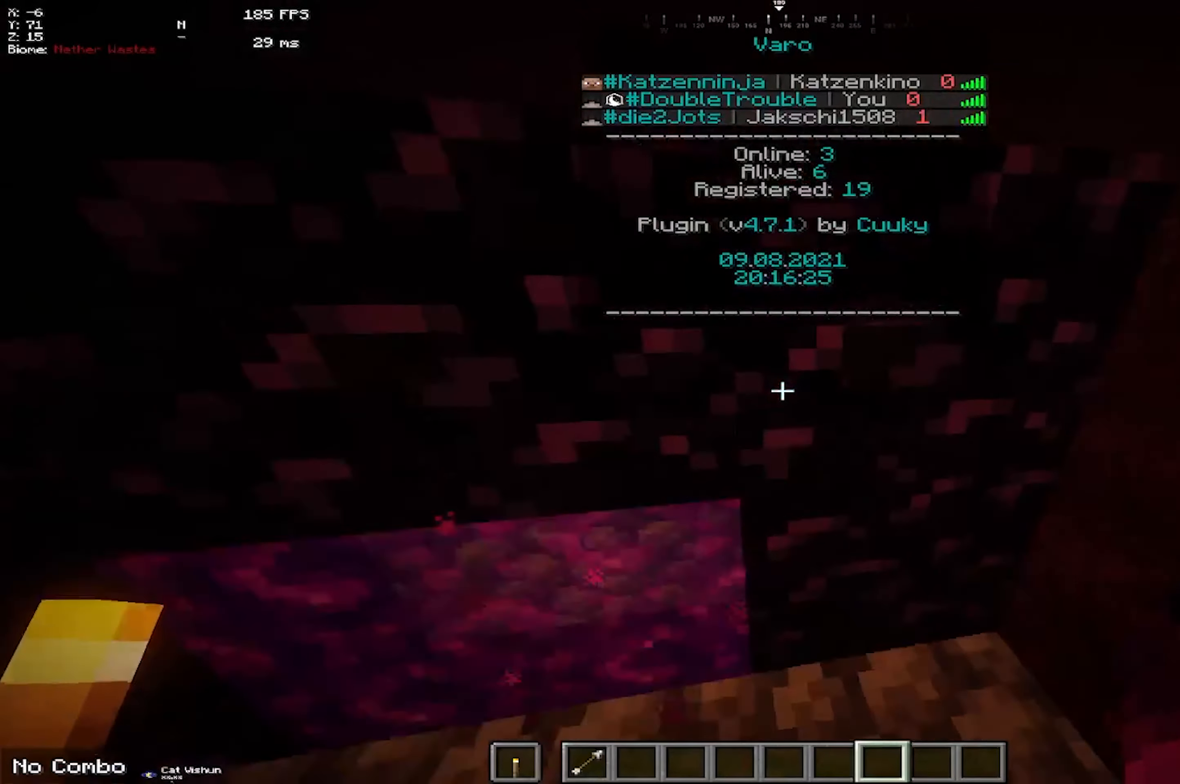
{"keys": ["space", "w"], "mouse": [], "events": [[216, "d", "down"], [466, "d", "up"], [466, "space", "down"]]}
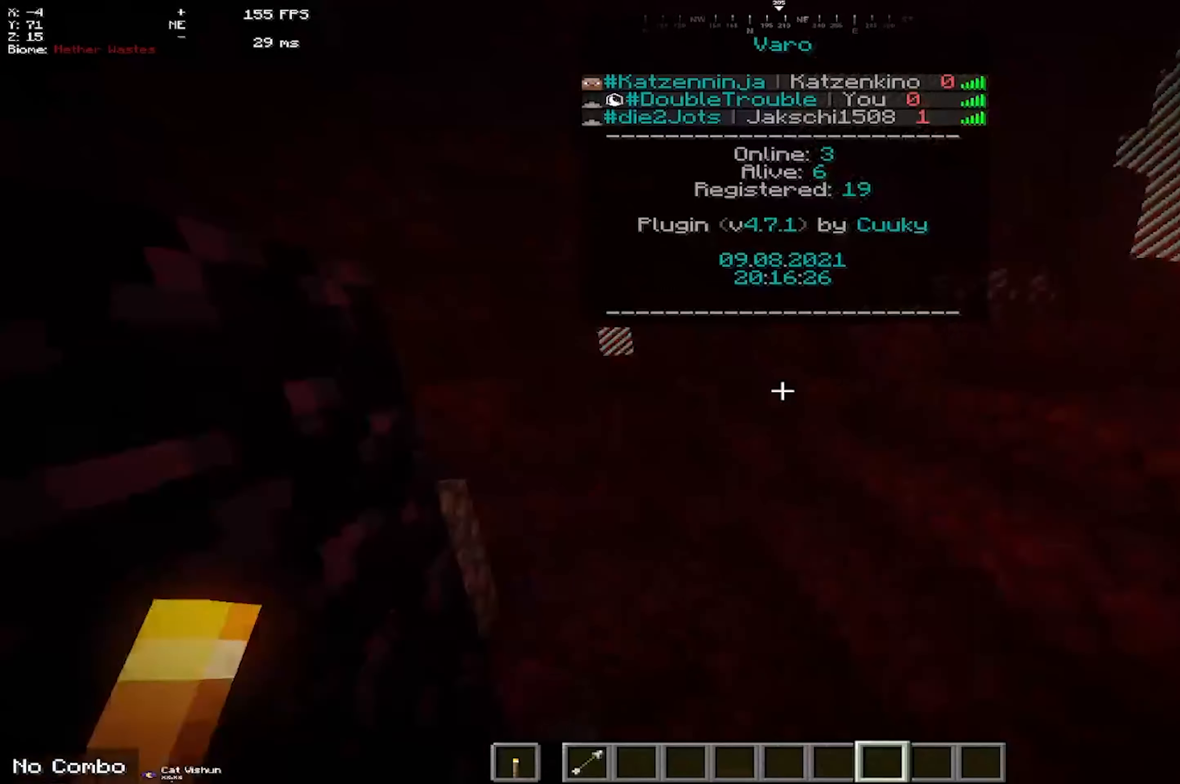
{"keys": ["d", "space", "w"], "mouse": [], "events": [[416, "d", "down"]]}
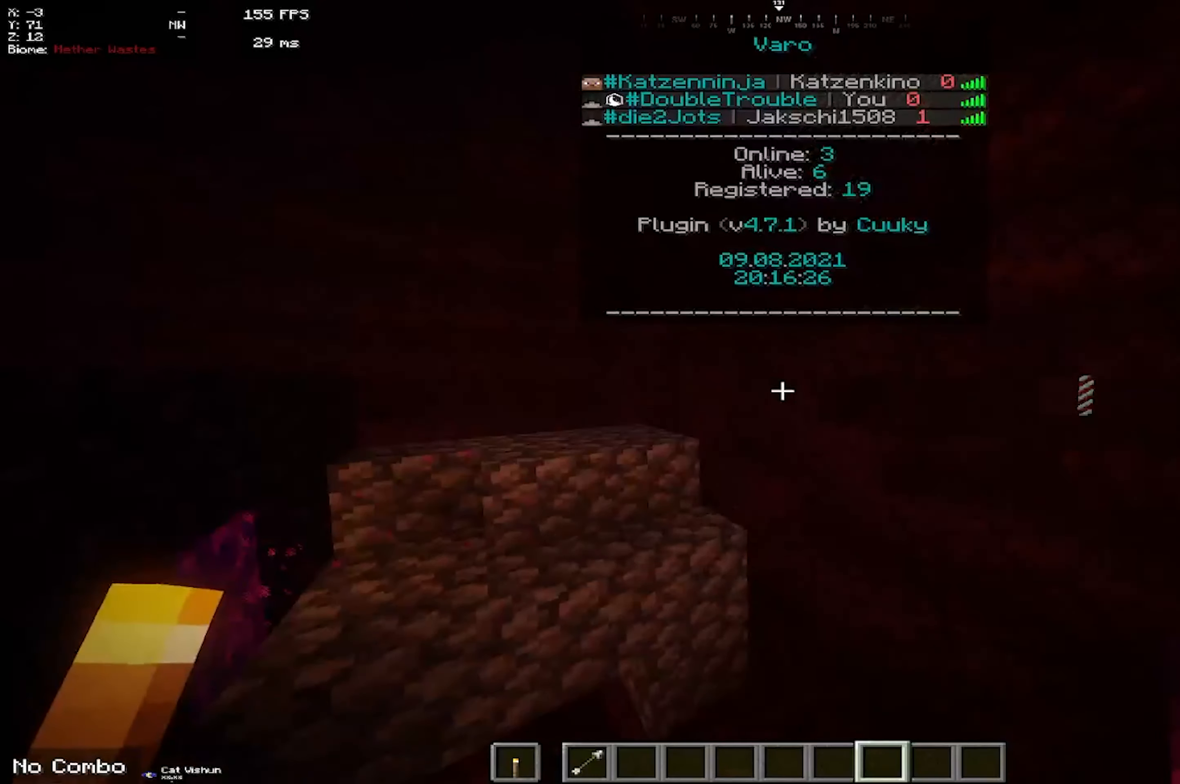
{"keys": ["d", "space", "w"], "mouse": [], "events": [[116, "d", "up"], [366, "d", "down"]]}
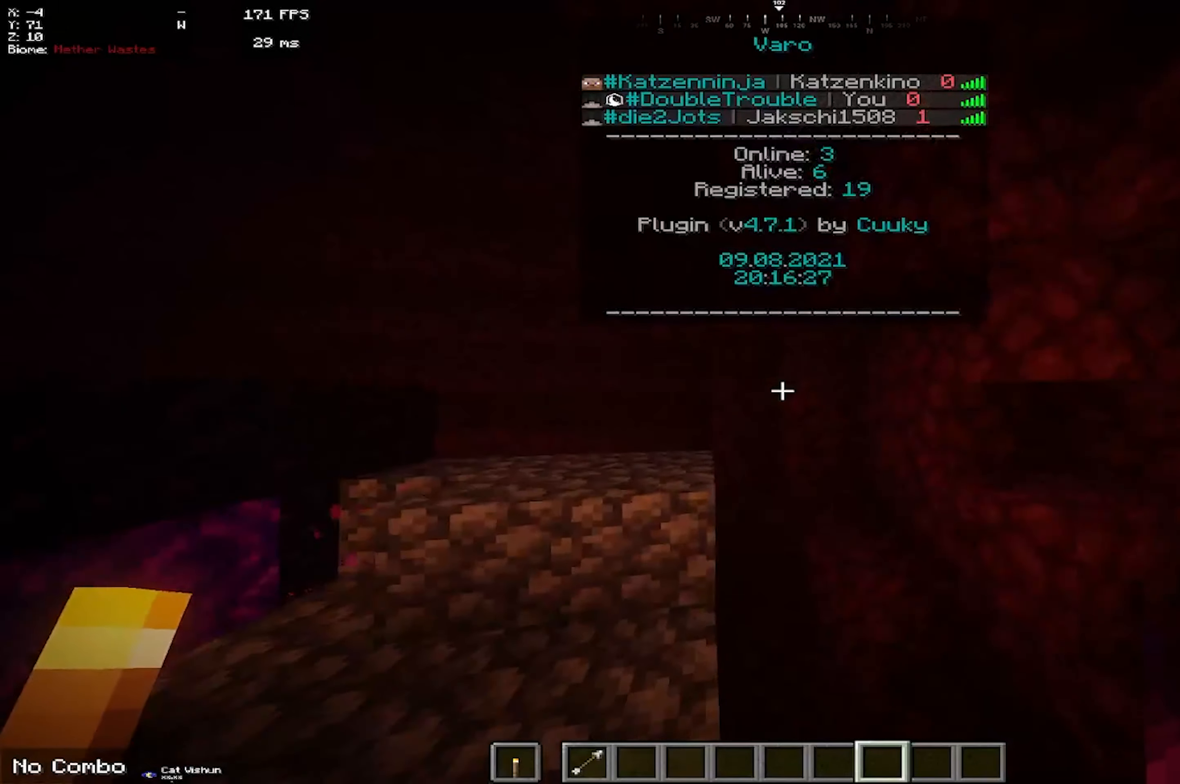
{"keys": ["d", "s", "space"], "mouse": [], "events": [[383, "w", "up"], [500, "s", "down"]]}
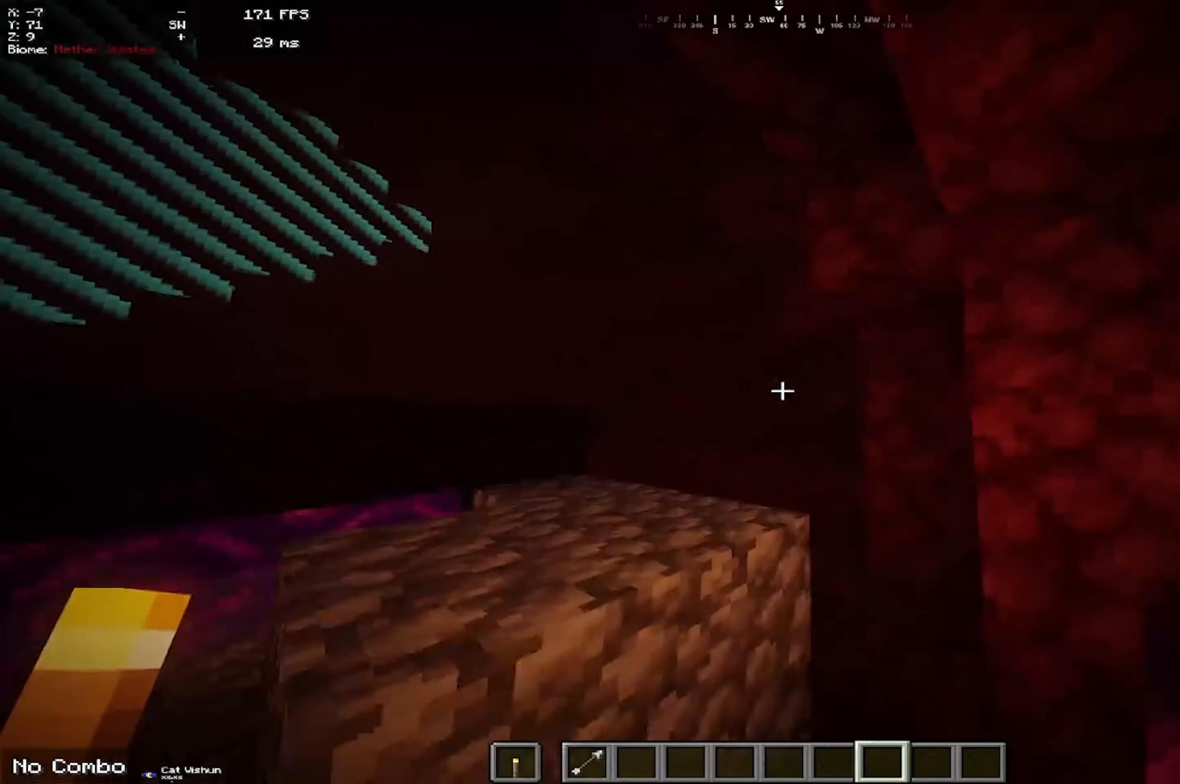
{"keys": ["d", "w"], "mouse": [], "events": [[266, "s", "up"], [333, "w", "down"], [350, "space", "up"]]}
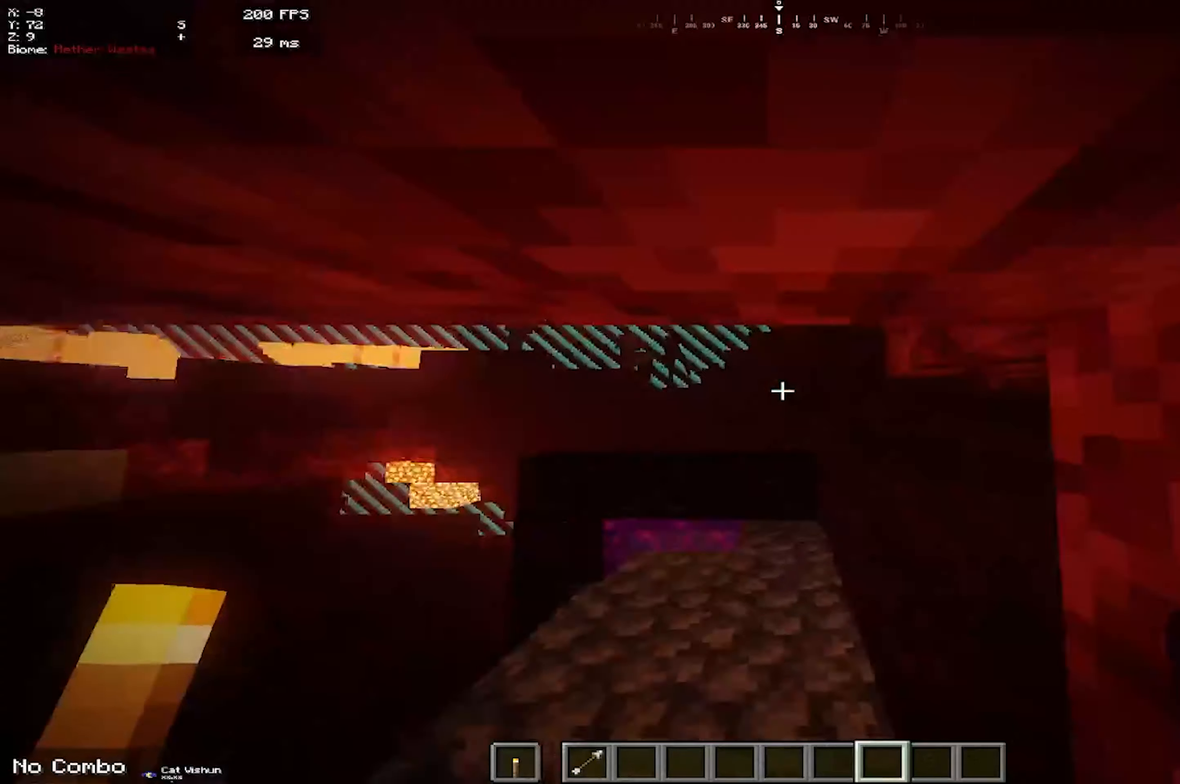
{"keys": ["space", "w"], "mouse": [], "events": [[33, "d", "up"], [350, "space", "down"]]}